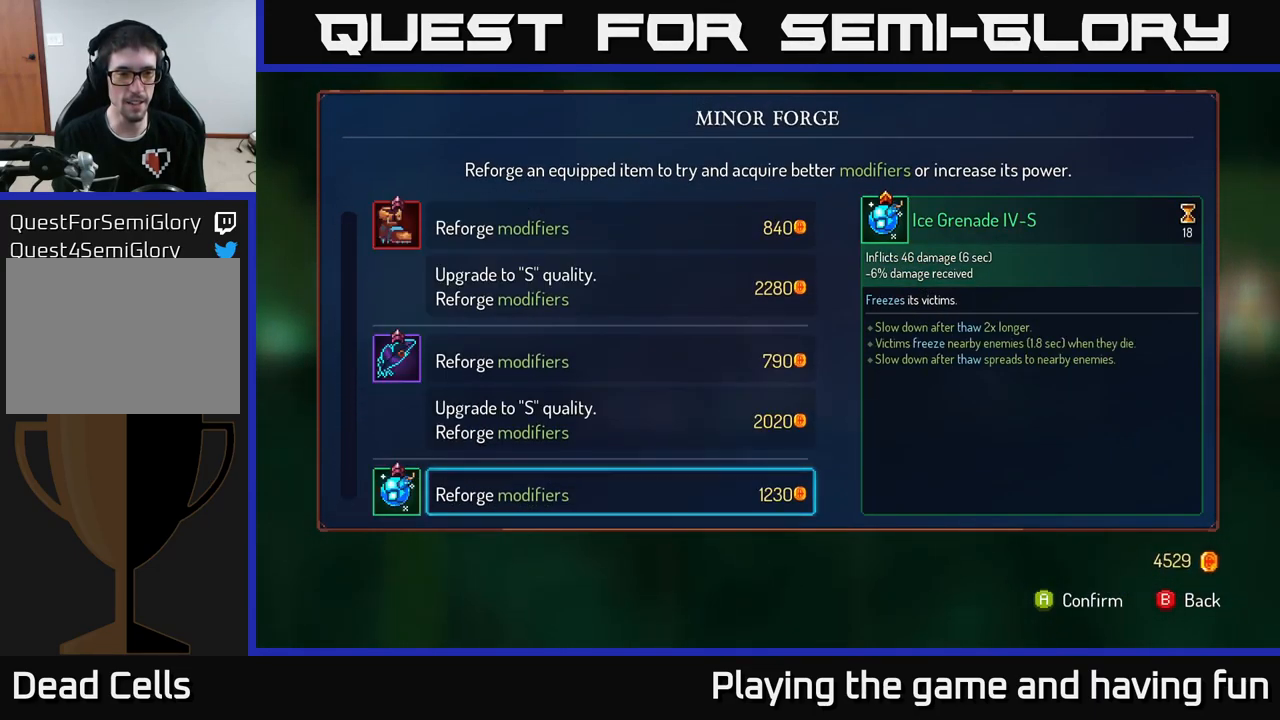
Gameplay with a controller (Xbox layout); each line is a JSON object with the inputs held at the frame after it. "events" lists button and stick changes between this image and that frame as [ms after this image, input, new state], when the widget could be followed in between.
{"buttons": [], "left_stick": "right", "right_stick": "center", "events": [[100, "B", "down"], [167, "left_stick", "right"], [217, "B", "up"]]}
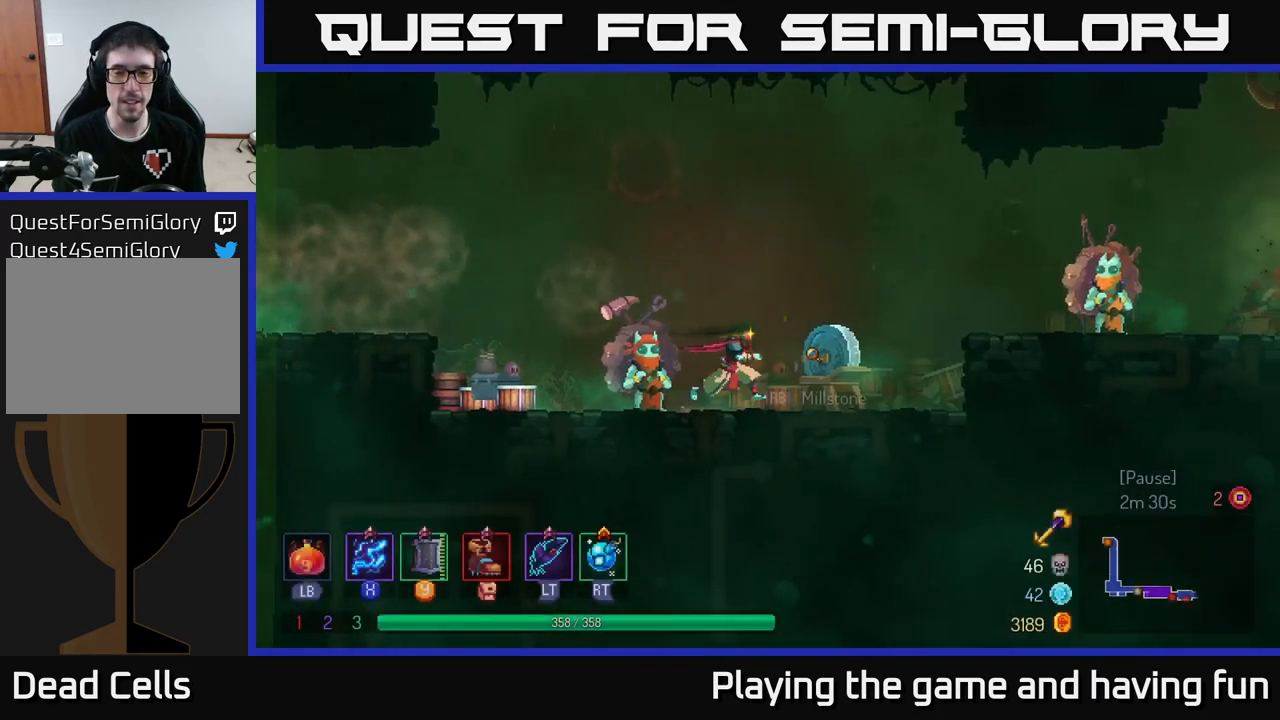
{"buttons": [], "left_stick": "right", "right_stick": "center", "events": [[167, "A", "down"], [300, "A", "up"], [334, "A", "down"], [417, "A", "up"]]}
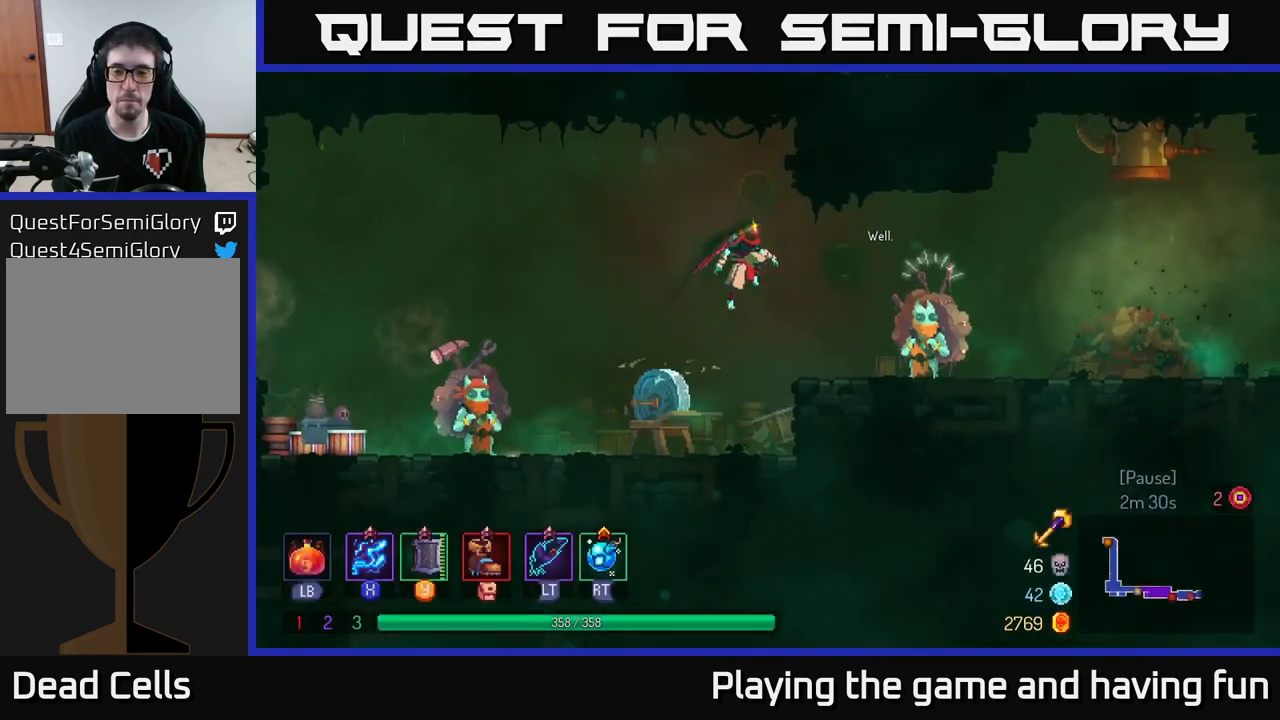
{"buttons": [], "left_stick": "center", "right_stick": "center", "events": [[67, "B", "down"], [200, "B", "up"], [433, "left_stick", "left"], [516, "left_stick", "center"]]}
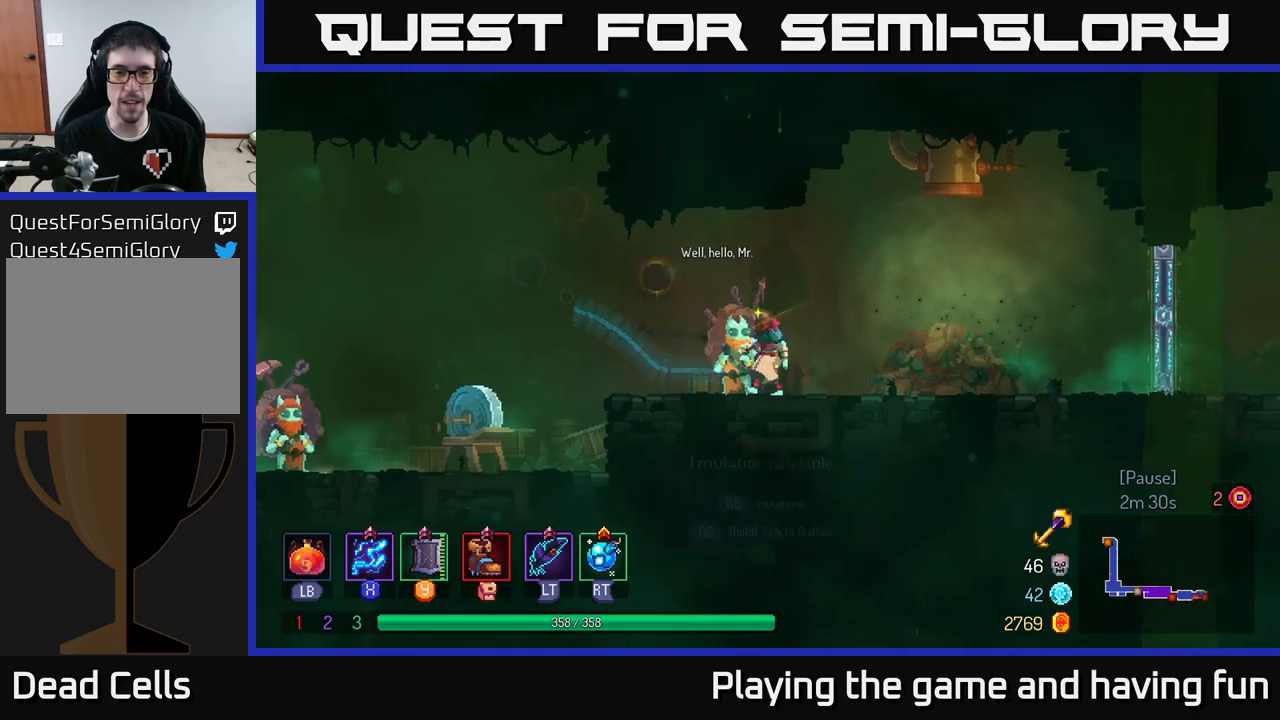
{"buttons": [], "left_stick": "center", "right_stick": "center", "events": [[34, "R1", "down"], [134, "R1", "up"]]}
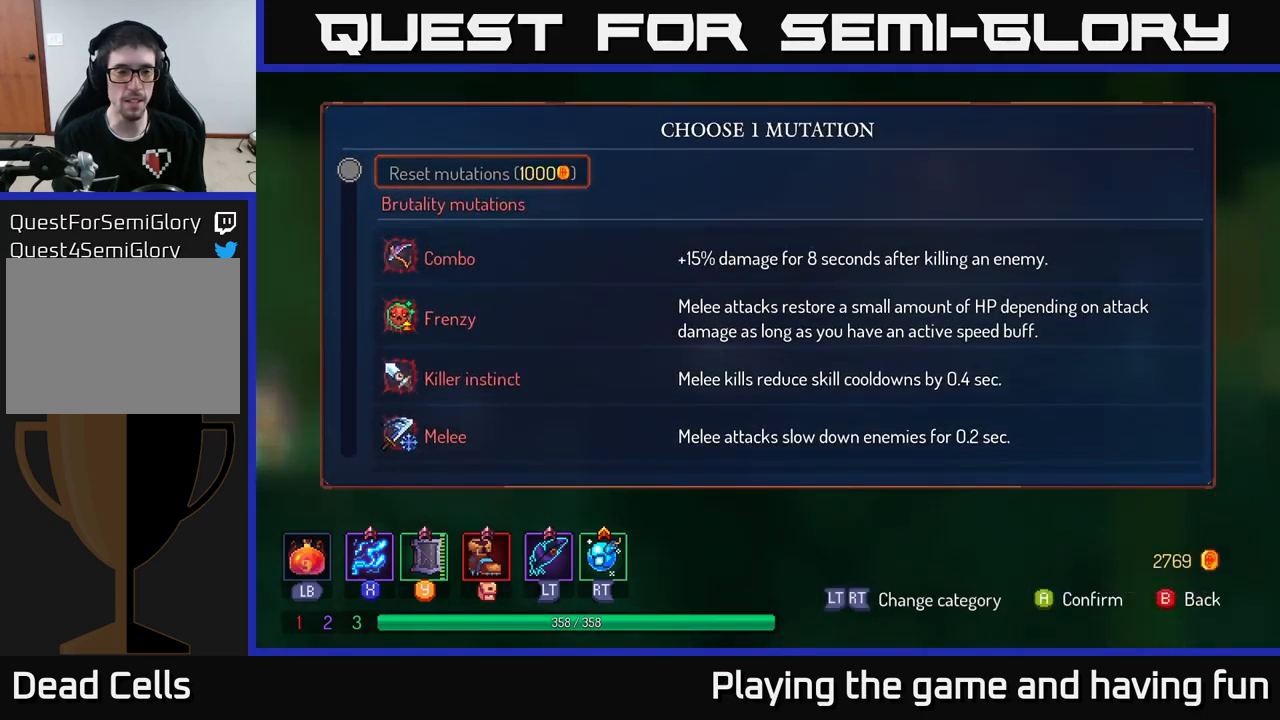
{"buttons": [], "left_stick": "down", "right_stick": "center", "events": [[334, "left_stick", "down"]]}
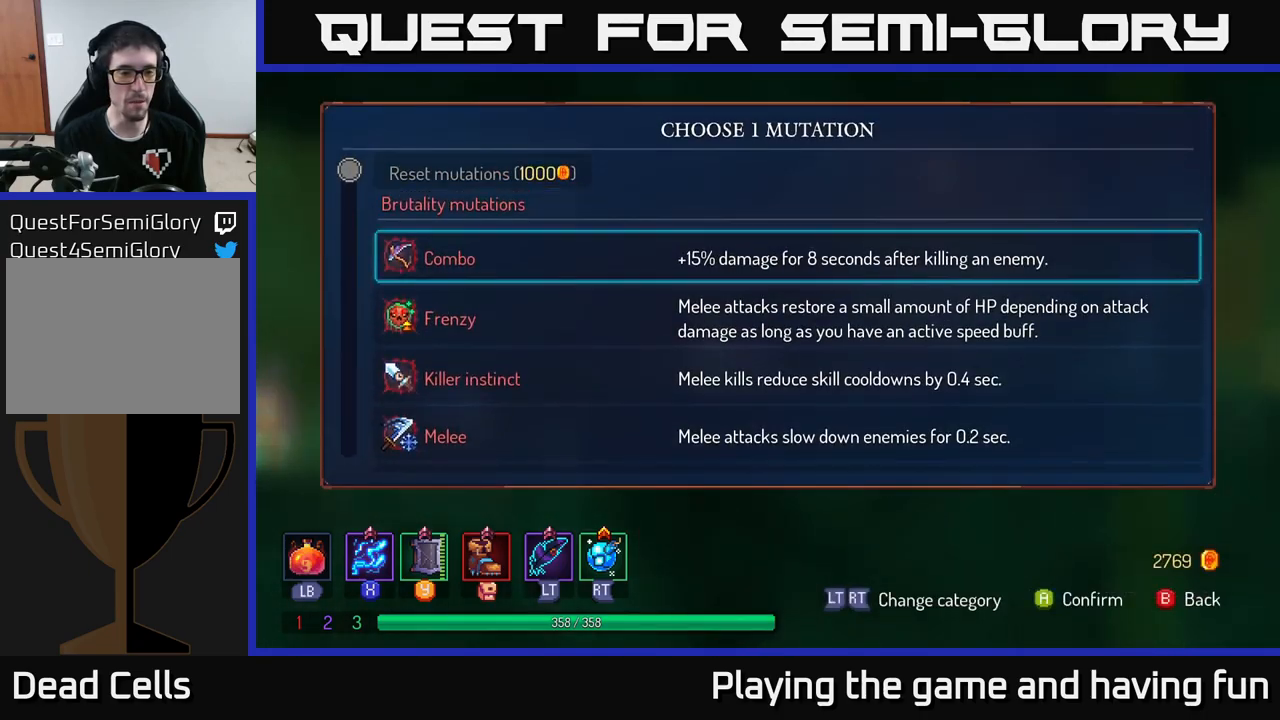
{"buttons": [], "left_stick": "center", "right_stick": "center", "events": [[134, "left_stick", "center"]]}
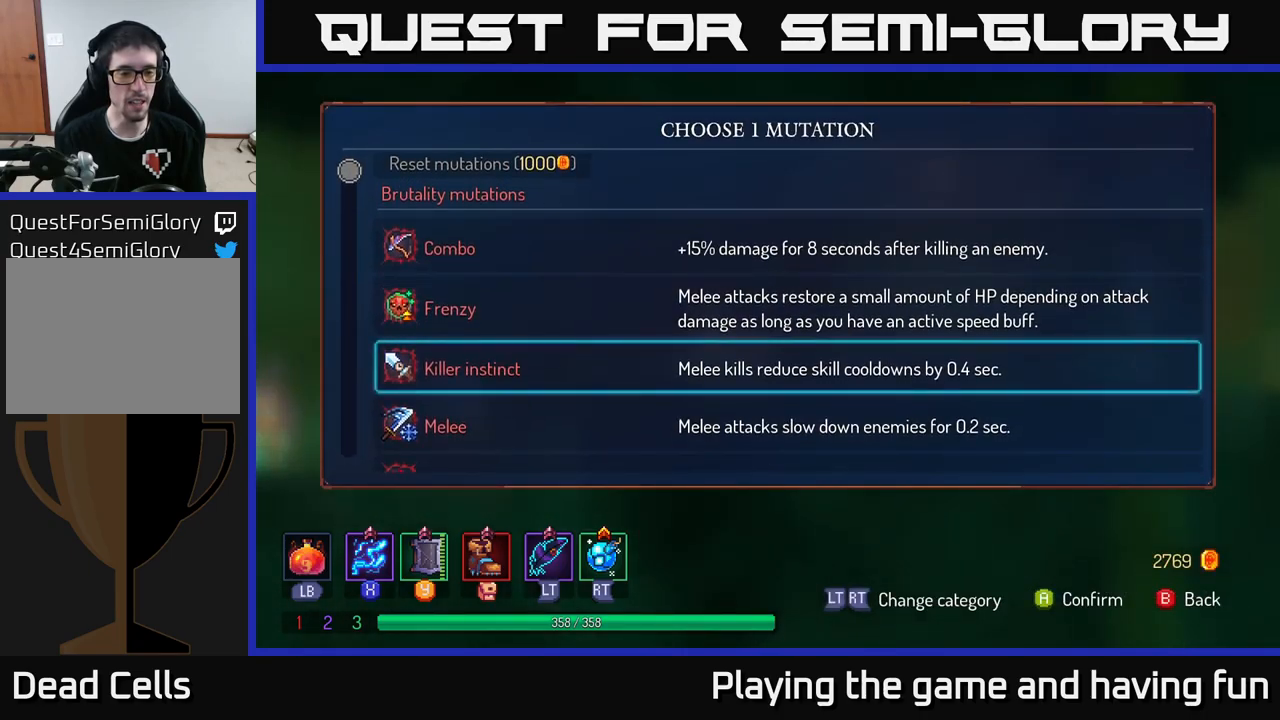
{"buttons": [], "left_stick": "center", "right_stick": "center", "events": []}
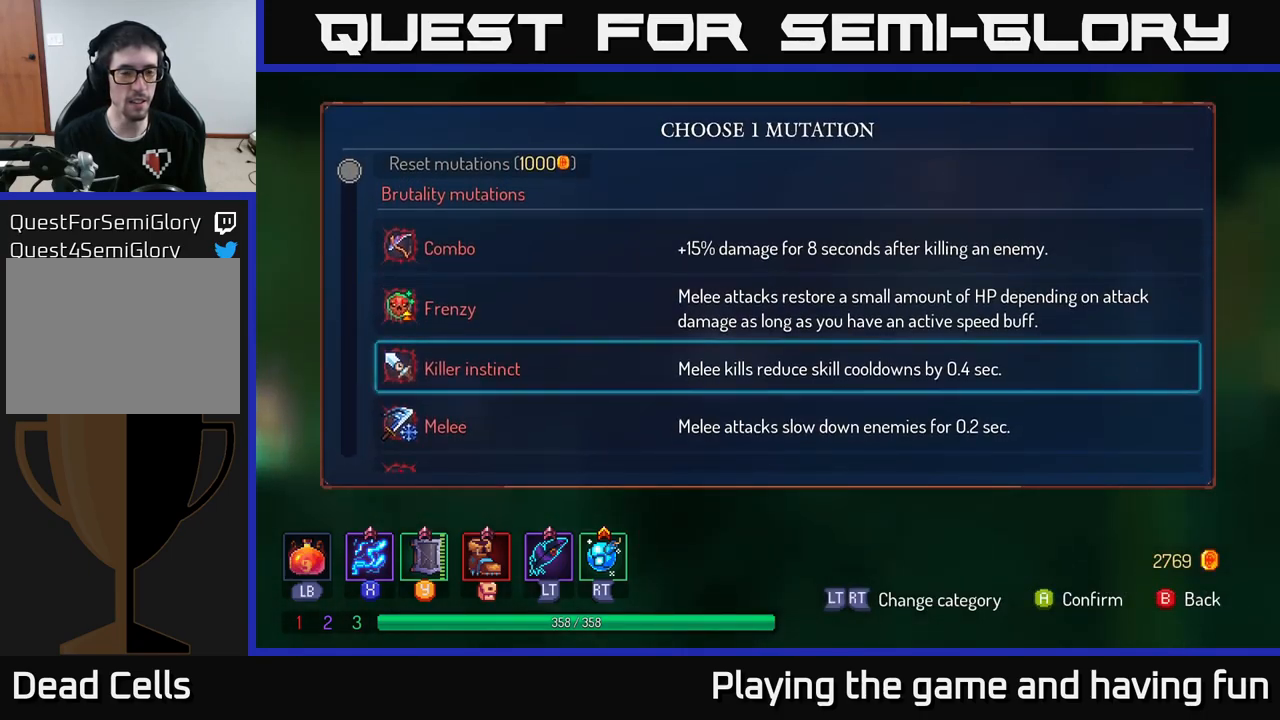
{"buttons": [], "left_stick": "down", "right_stick": "center", "events": [[267, "left_stick", "down"]]}
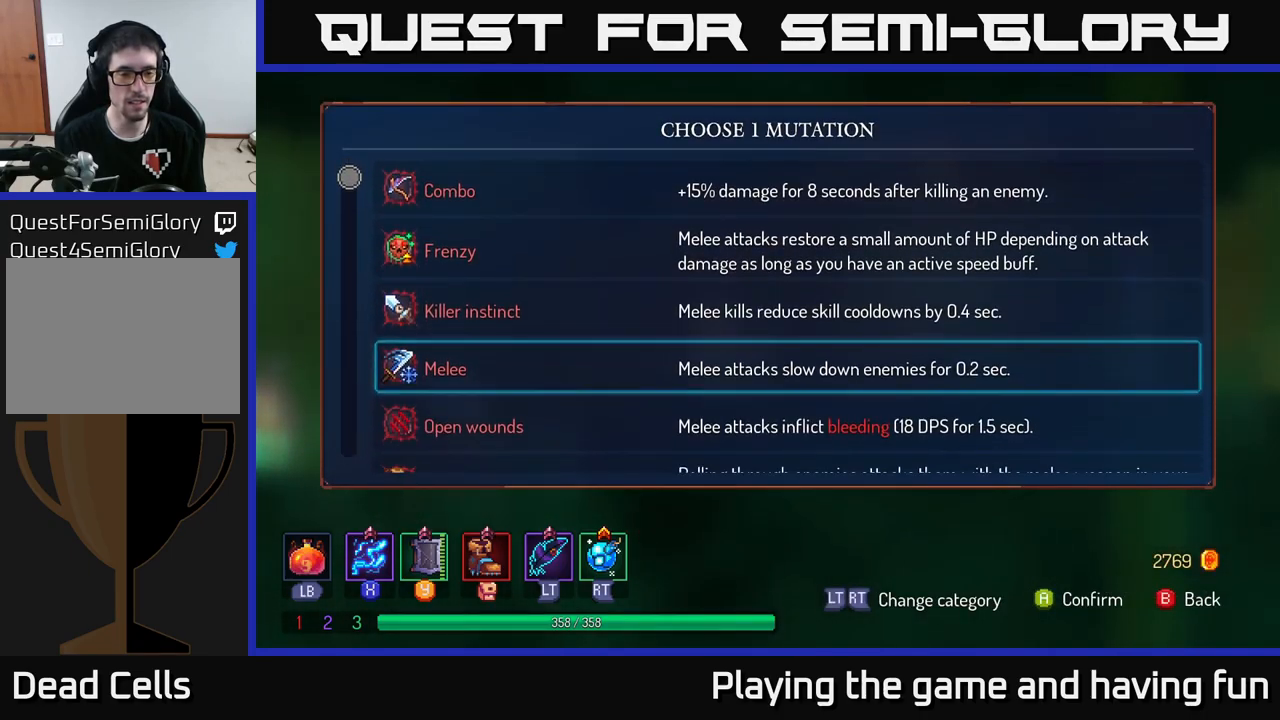
{"buttons": [], "left_stick": "down", "right_stick": "center", "events": []}
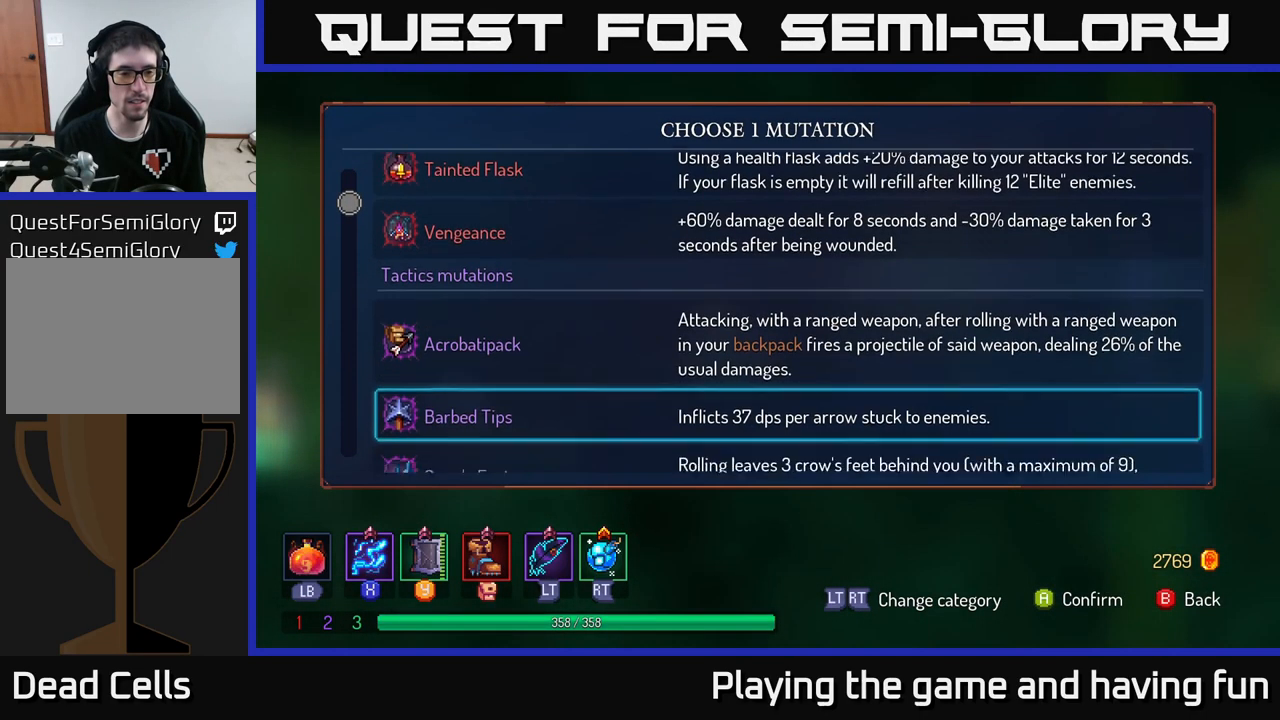
{"buttons": [], "left_stick": "center", "right_stick": "center", "events": [[134, "left_stick", "center"]]}
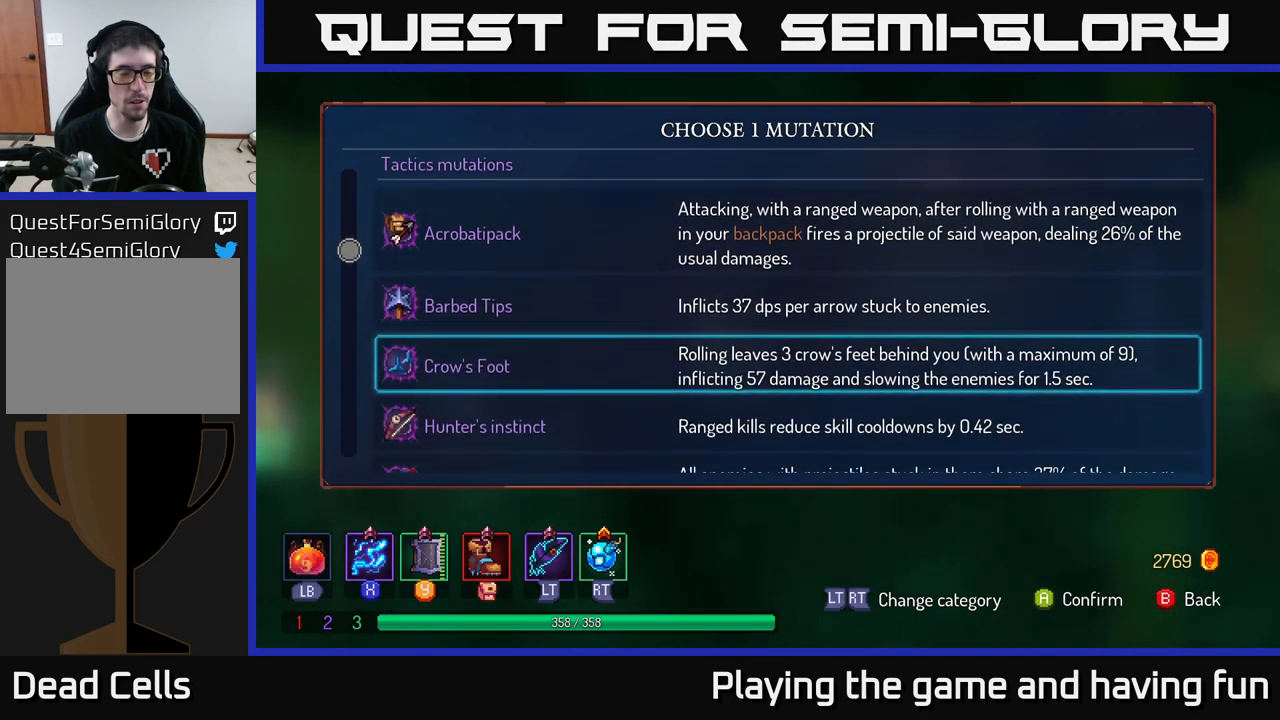
{"buttons": [], "left_stick": "down", "right_stick": "center", "events": [[100, "left_stick", "down"]]}
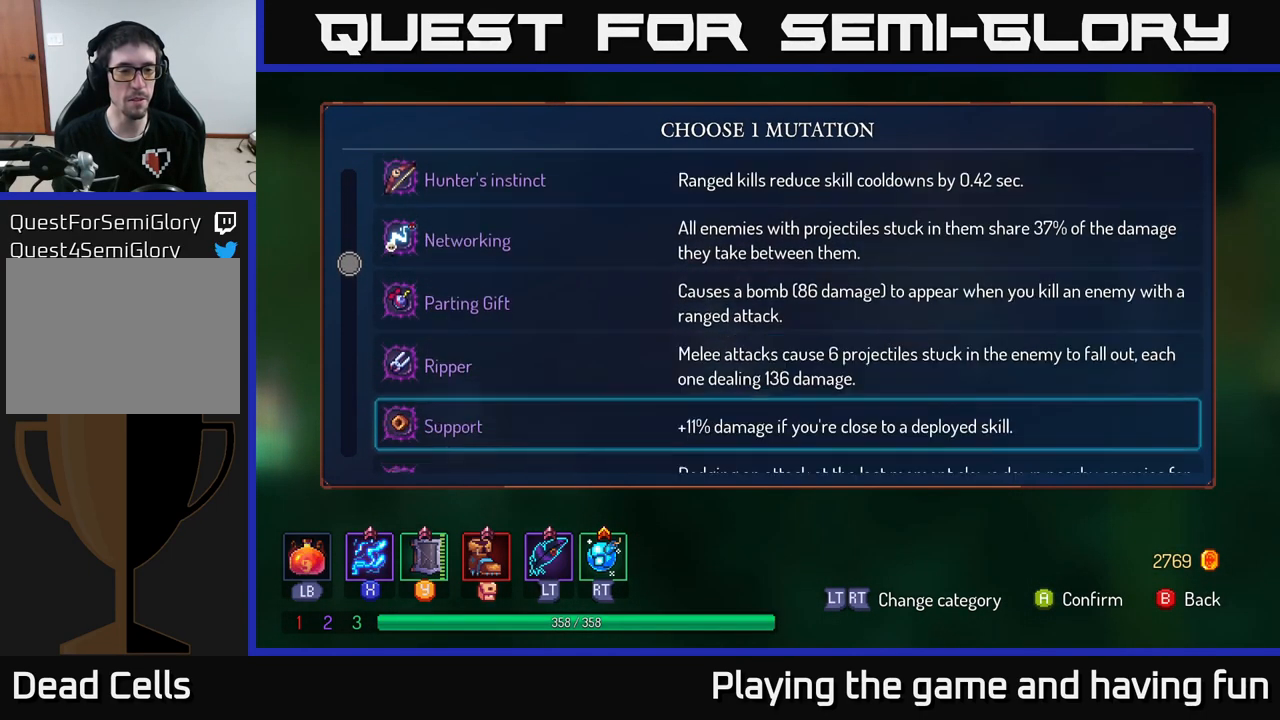
{"buttons": [], "left_stick": "down", "right_stick": "center", "events": []}
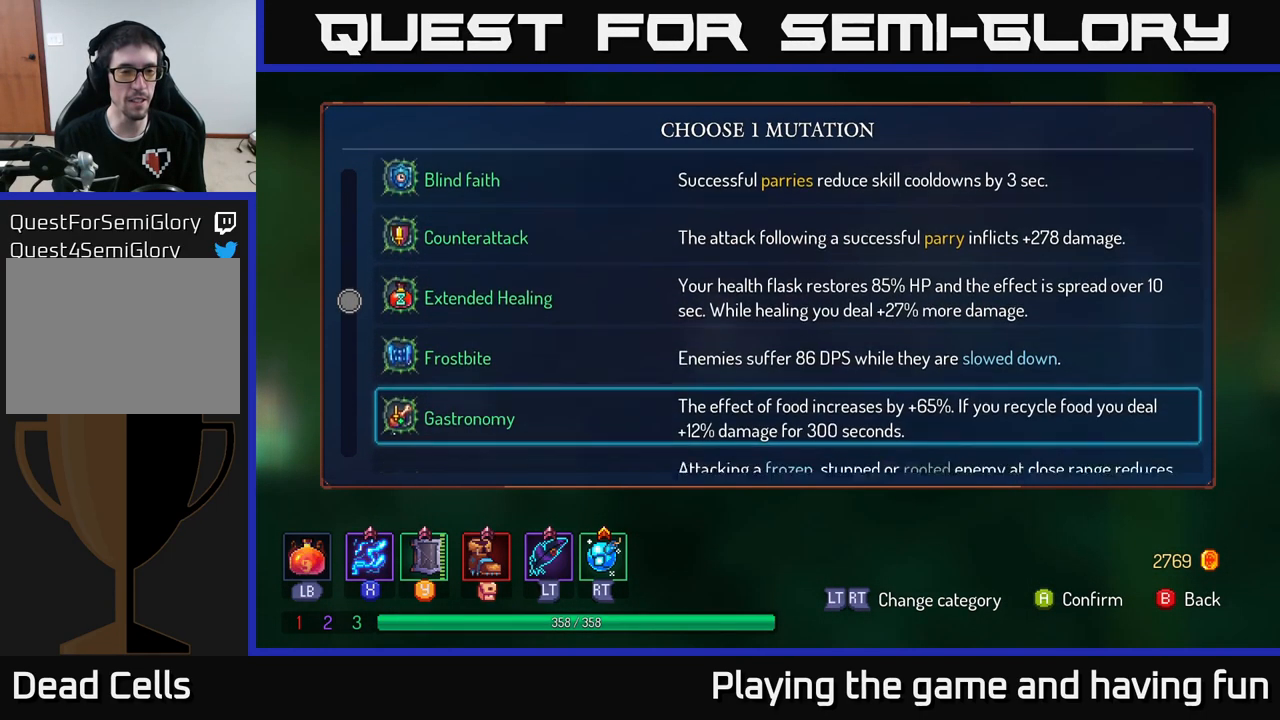
{"buttons": [], "left_stick": "center", "right_stick": "center", "events": [[300, "left_stick", "center"]]}
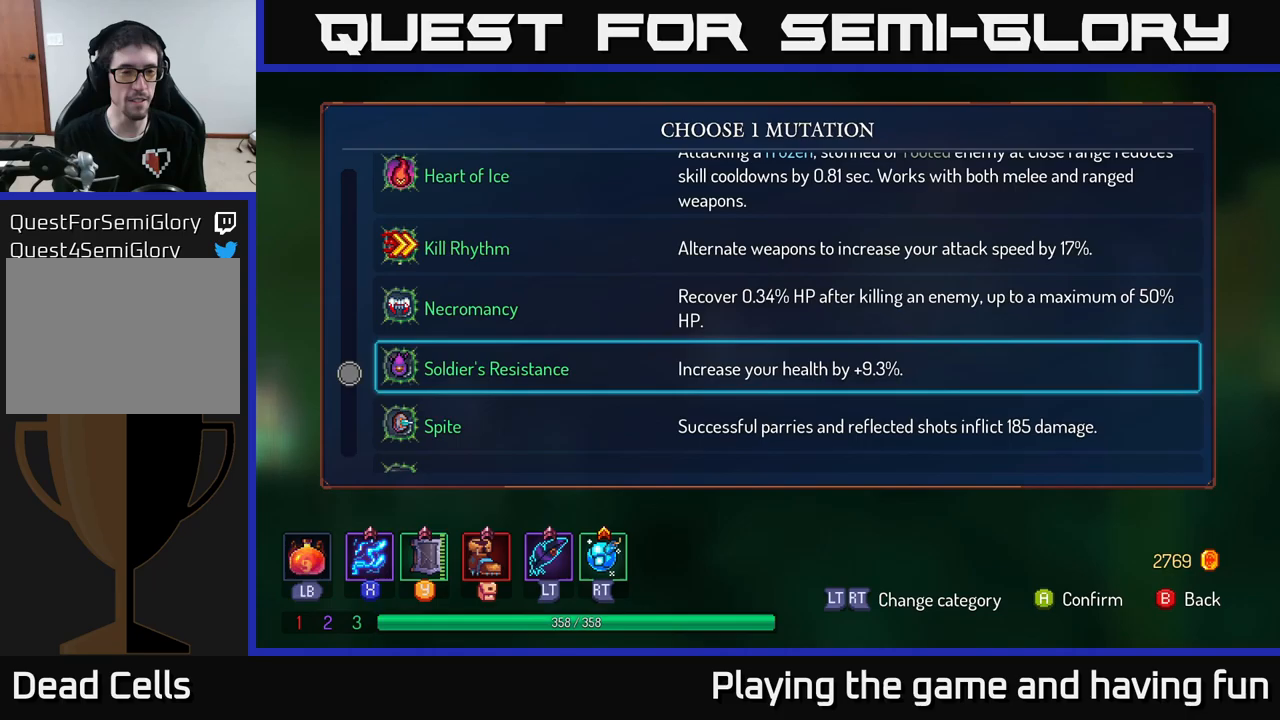
{"buttons": [], "left_stick": "center", "right_stick": "center", "events": [[33, "left_stick", "down"], [217, "left_stick", "center"], [350, "left_stick", "down"], [467, "left_stick", "center"]]}
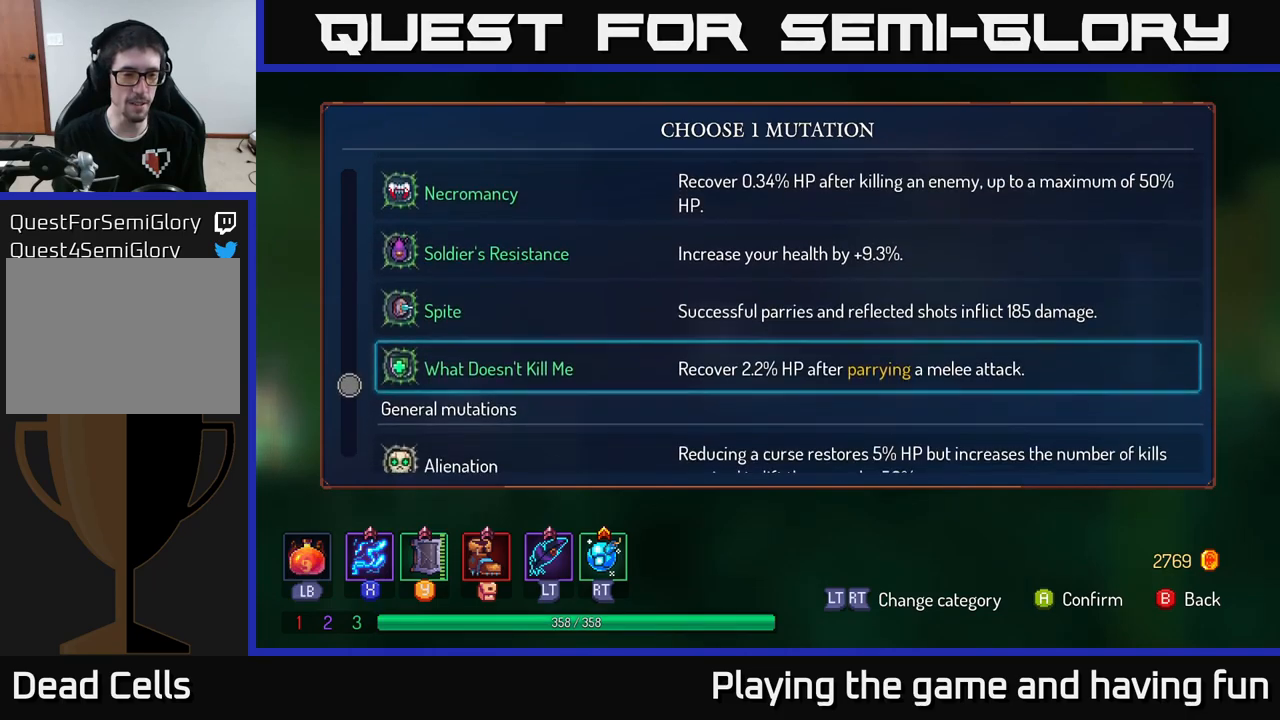
{"buttons": [], "left_stick": "down", "right_stick": "center", "events": [[67, "left_stick", "down"], [200, "left_stick", "center"], [250, "left_stick", "down"], [367, "left_stick", "center"], [450, "left_stick", "down"]]}
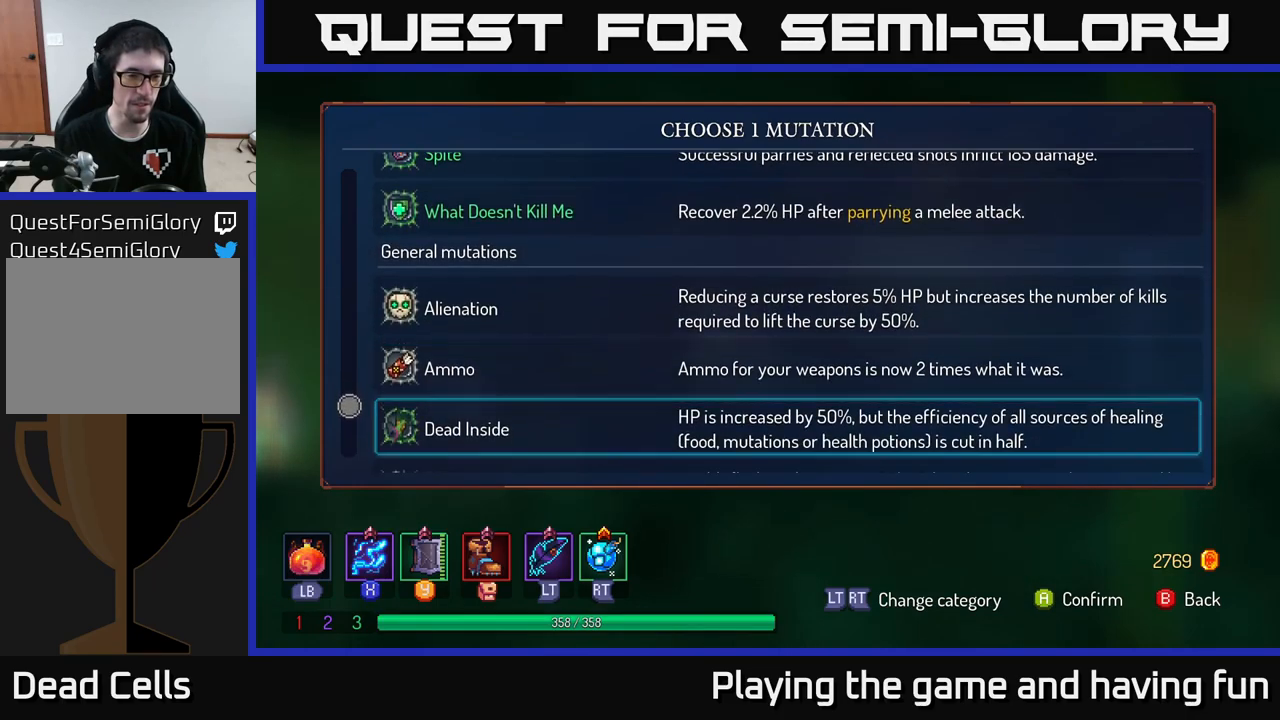
{"buttons": [], "left_stick": "down", "right_stick": "center", "events": [[83, "left_stick", "center"], [167, "left_stick", "down"], [283, "left_stick", "center"], [383, "left_stick", "down"]]}
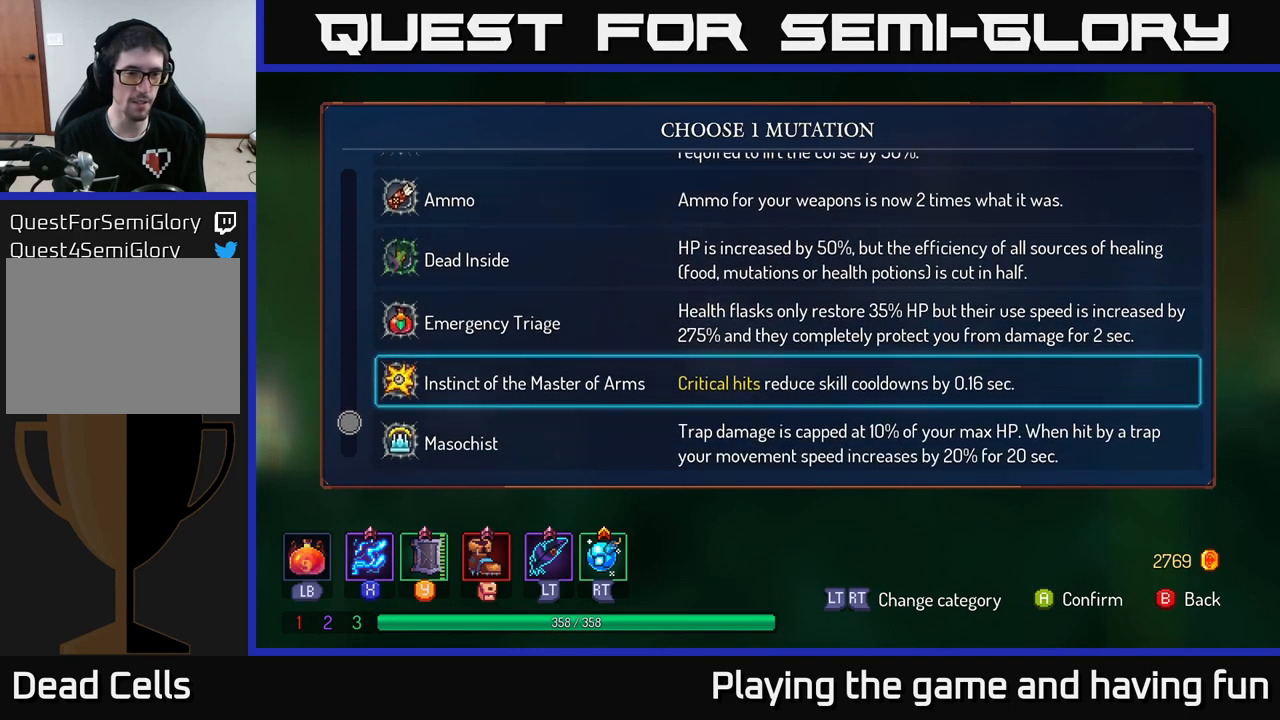
{"buttons": [], "left_stick": "center", "right_stick": "center", "events": [[17, "left_stick", "center"], [117, "left_stick", "down"], [233, "left_stick", "center"], [350, "left_stick", "down"], [467, "left_stick", "center"]]}
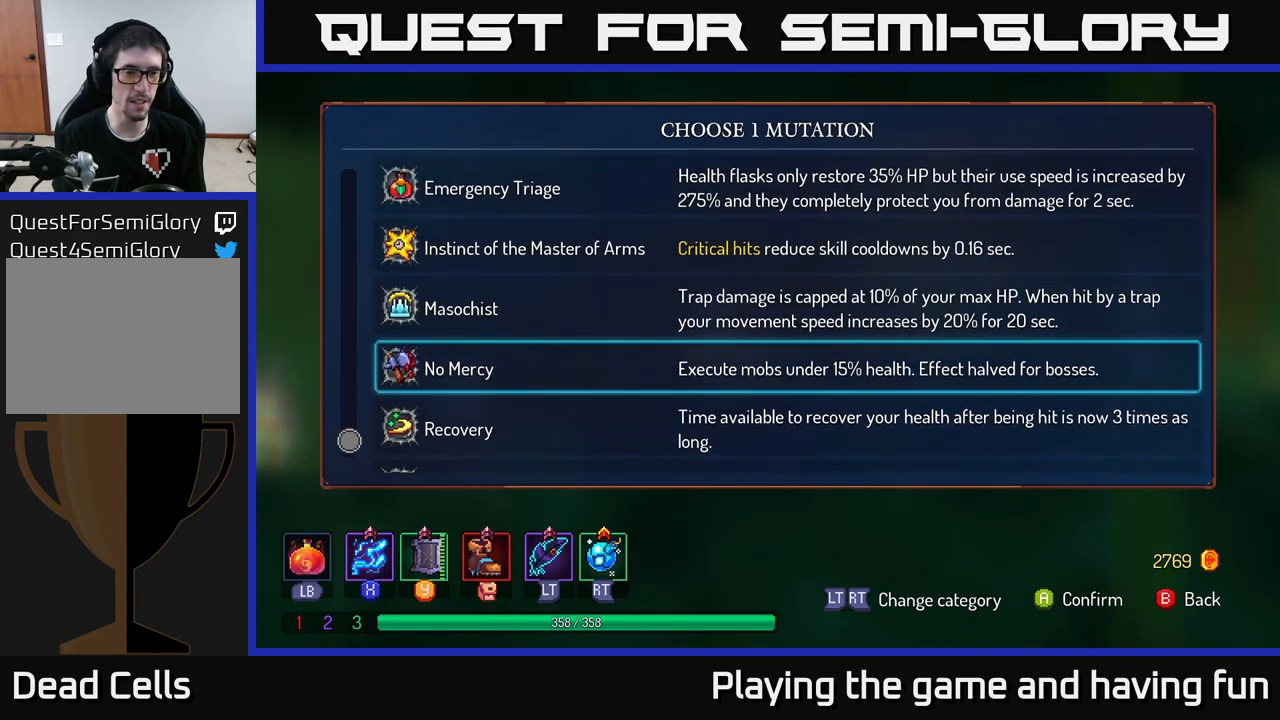
{"buttons": [], "left_stick": "center", "right_stick": "center", "events": [[300, "A", "down"], [350, "A", "up"]]}
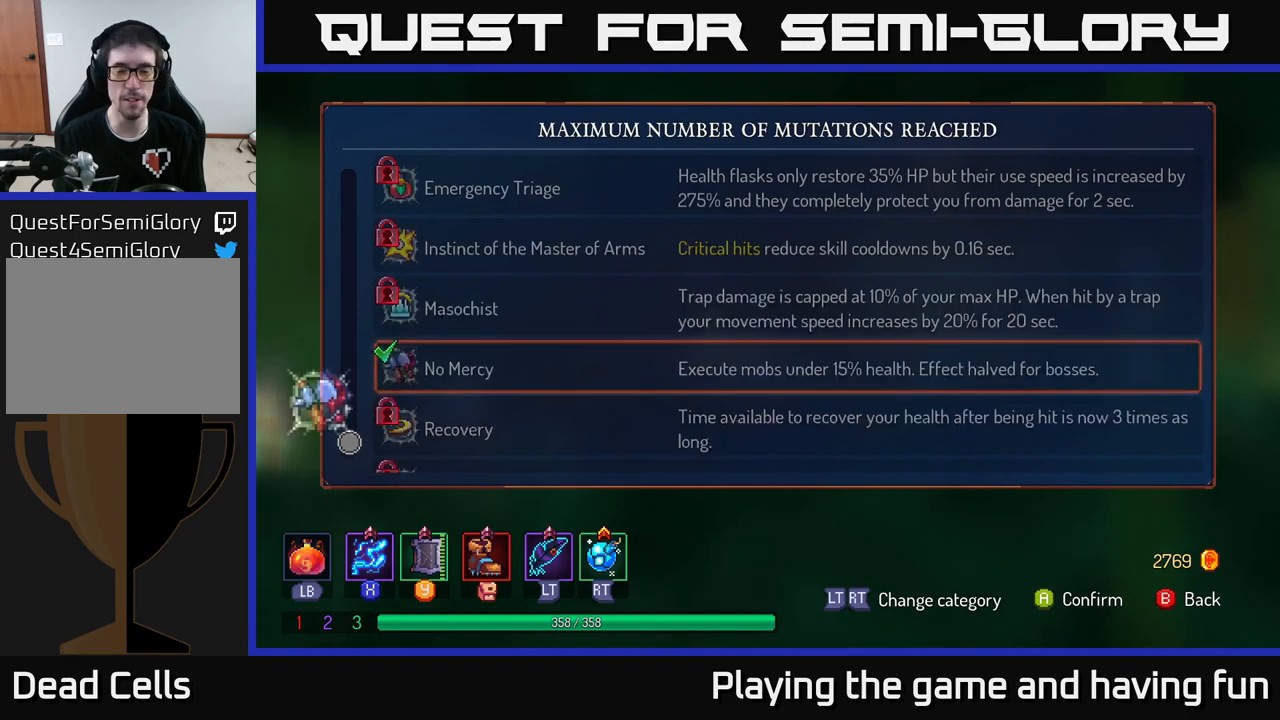
{"buttons": [], "left_stick": "right", "right_stick": "center", "events": [[17, "left_stick", "right"], [67, "B", "down"], [133, "B", "up"]]}
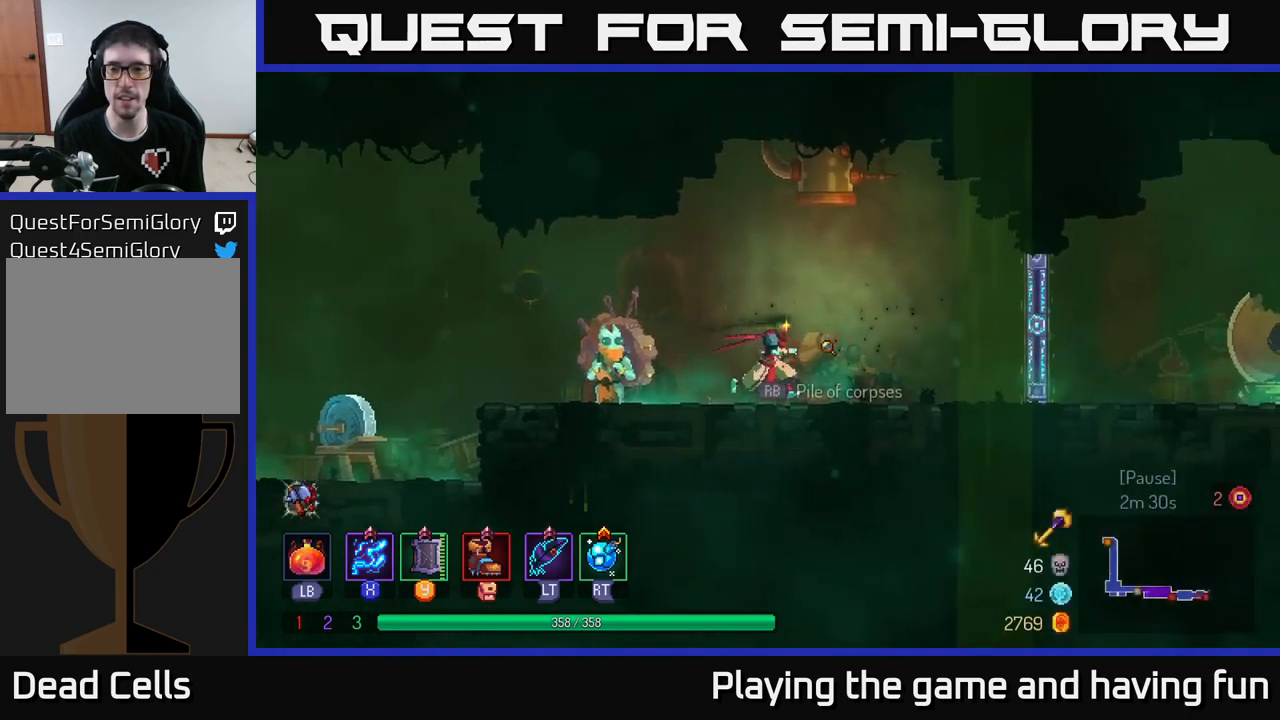
{"buttons": ["B"], "left_stick": "right", "right_stick": "center", "events": [[500, "B", "down"]]}
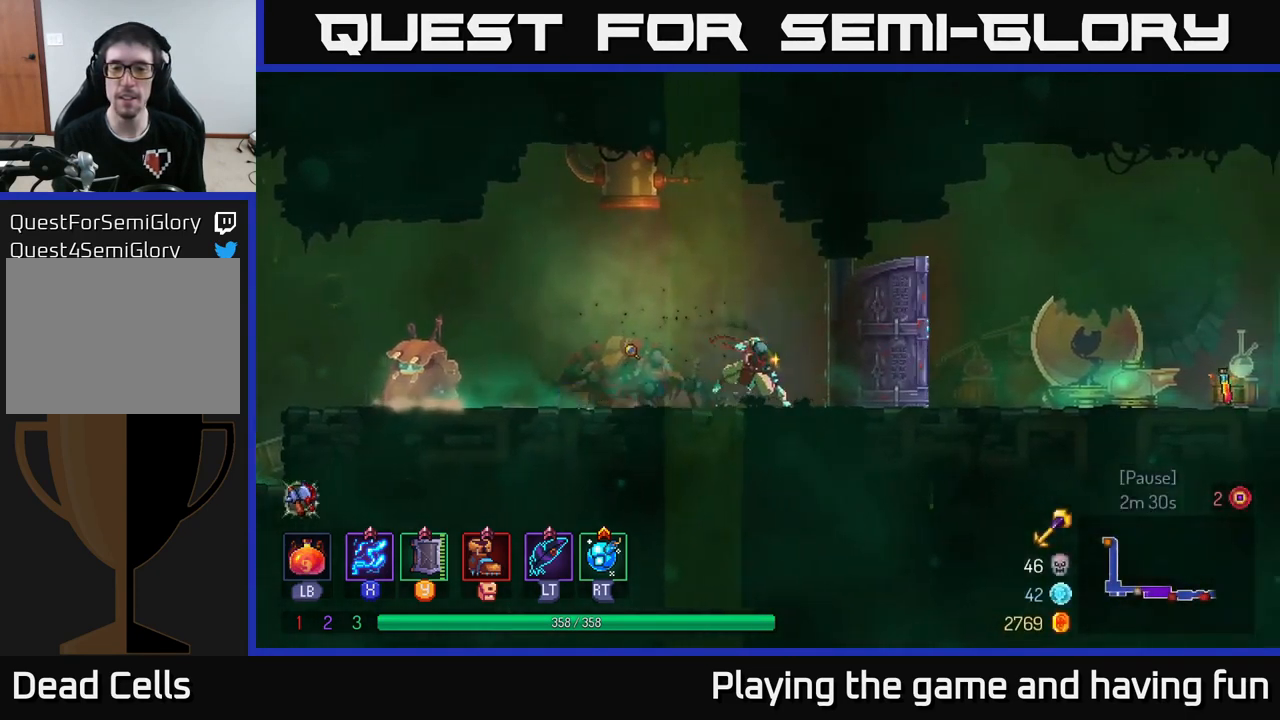
{"buttons": [], "left_stick": "right", "right_stick": "center", "events": [[117, "B", "up"]]}
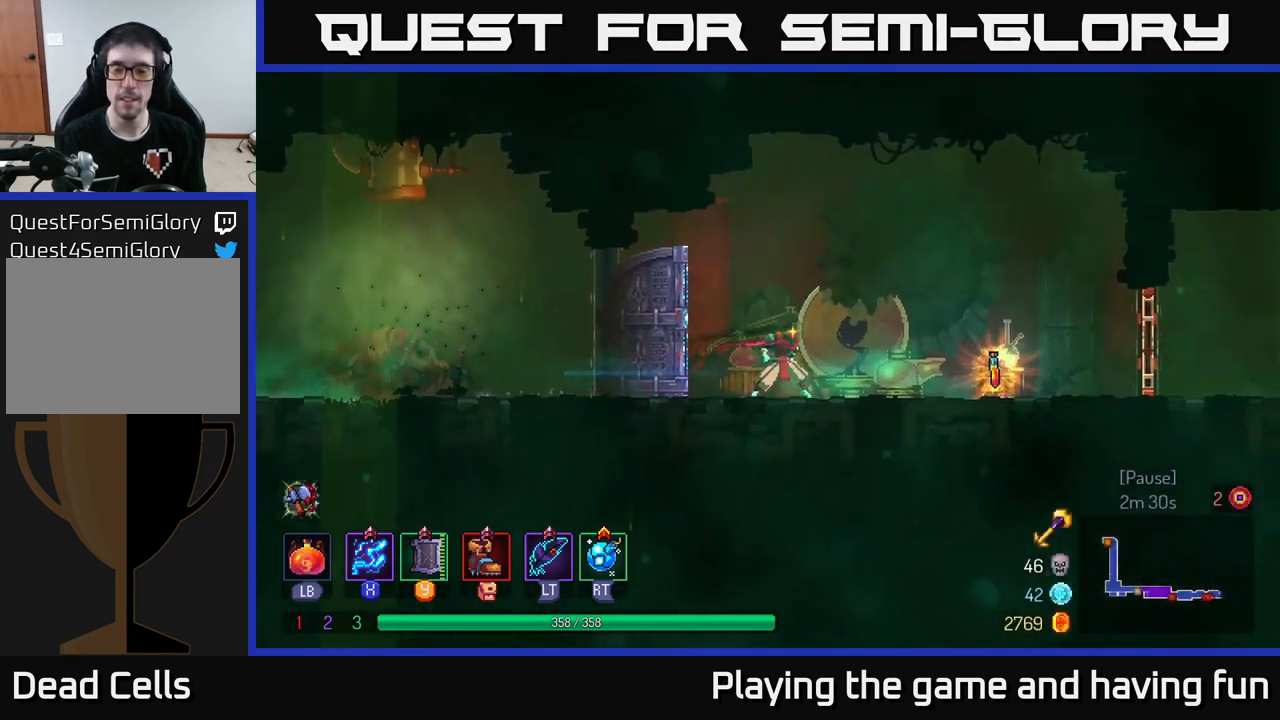
{"buttons": ["R1"], "left_stick": "center", "right_stick": "center", "events": [[417, "R1", "down"], [467, "left_stick", "center"]]}
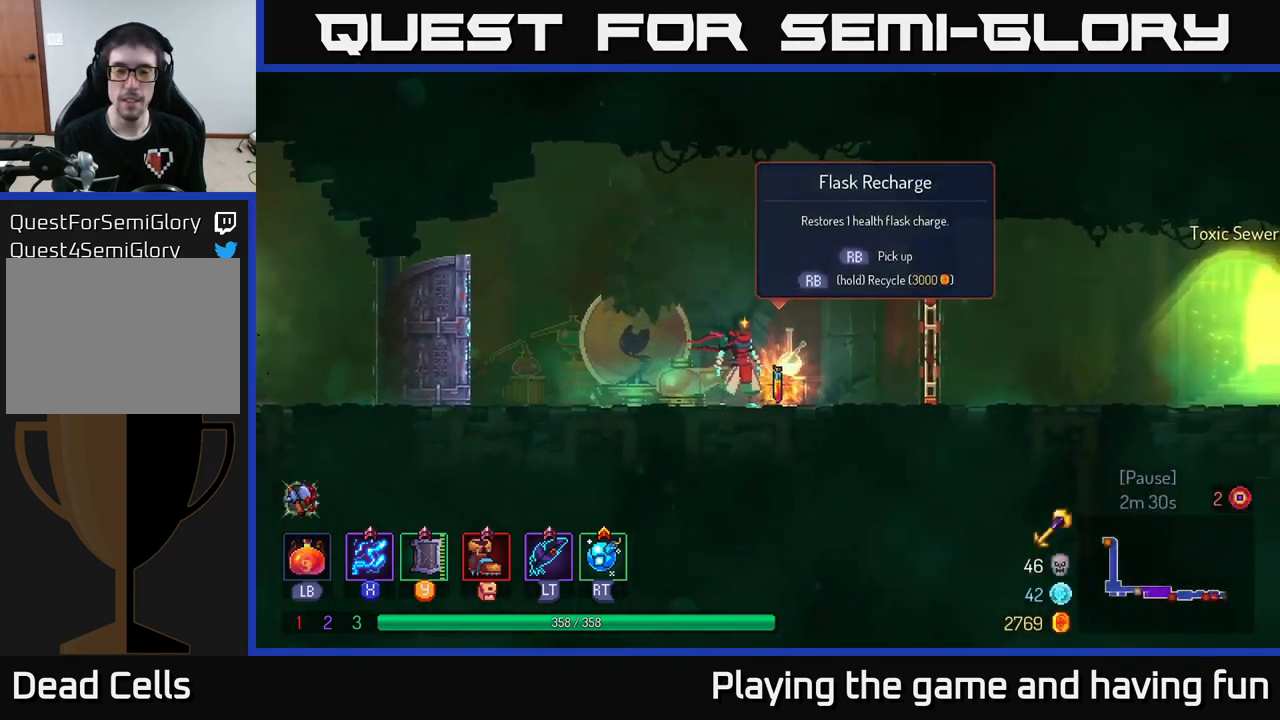
{"buttons": ["R1"], "left_stick": "center", "right_stick": "center", "events": []}
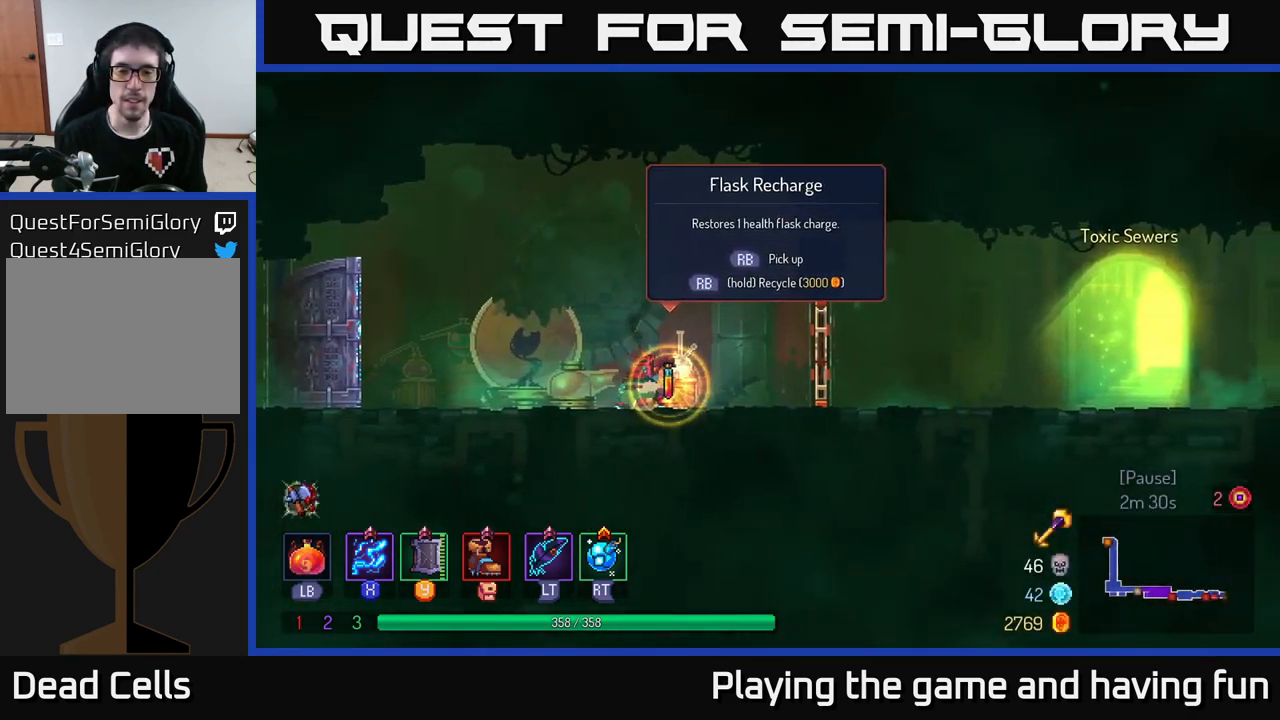
{"buttons": [], "left_stick": "right", "right_stick": "center", "events": [[367, "R1", "up"], [367, "left_stick", "right"]]}
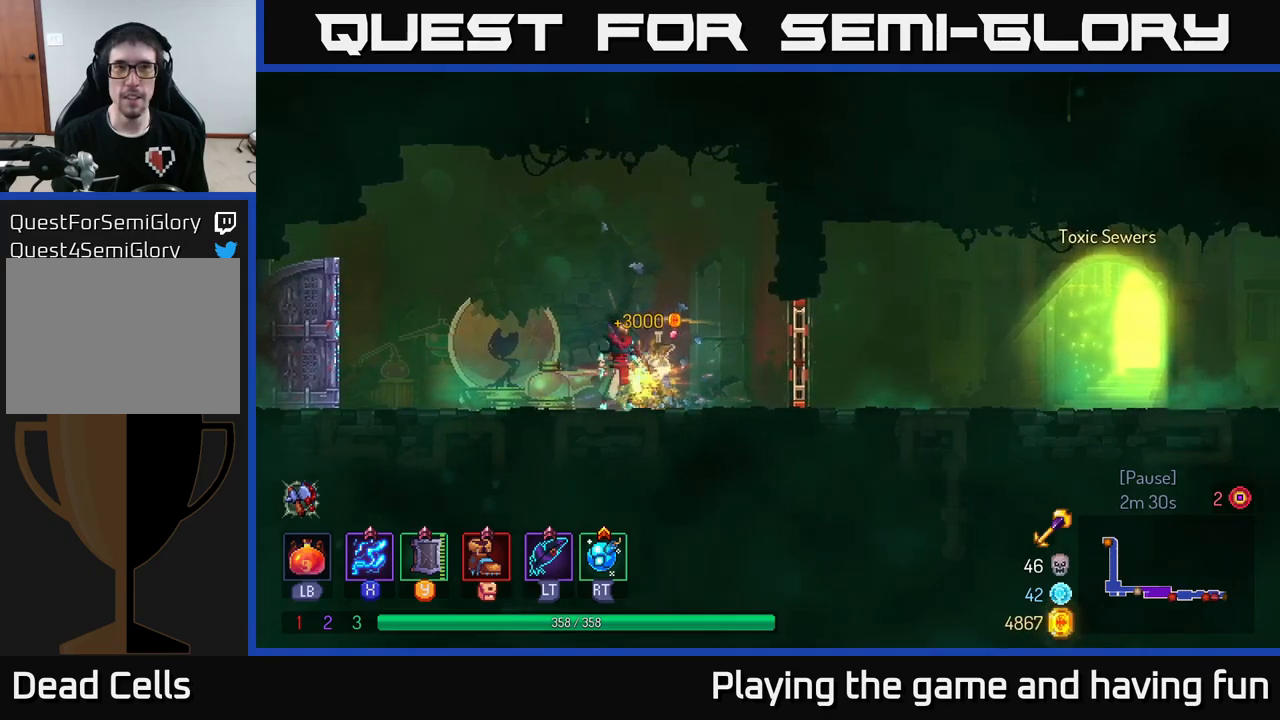
{"buttons": [], "left_stick": "right", "right_stick": "center", "events": [[367, "R1", "down"], [450, "R1", "up"]]}
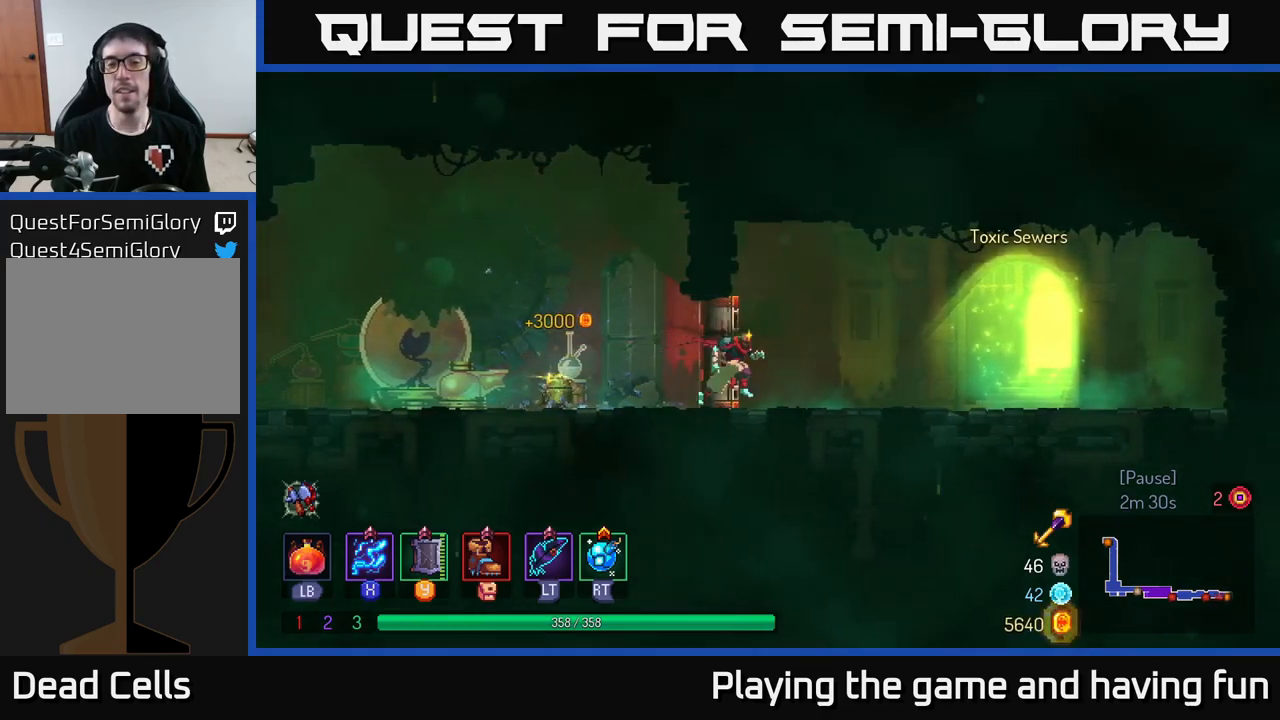
{"buttons": [], "left_stick": "right", "right_stick": "center", "events": []}
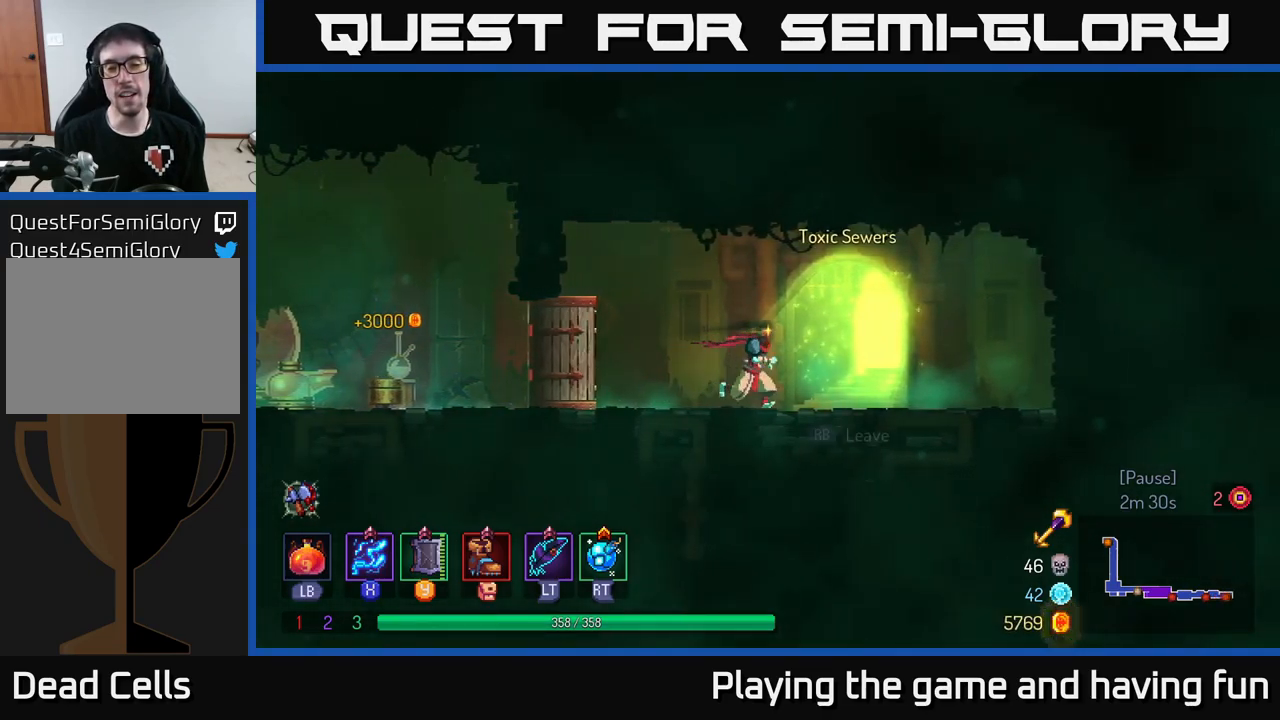
{"buttons": [], "left_stick": "center", "right_stick": "center", "events": [[200, "R1", "down"], [267, "left_stick", "center"], [384, "R1", "up"]]}
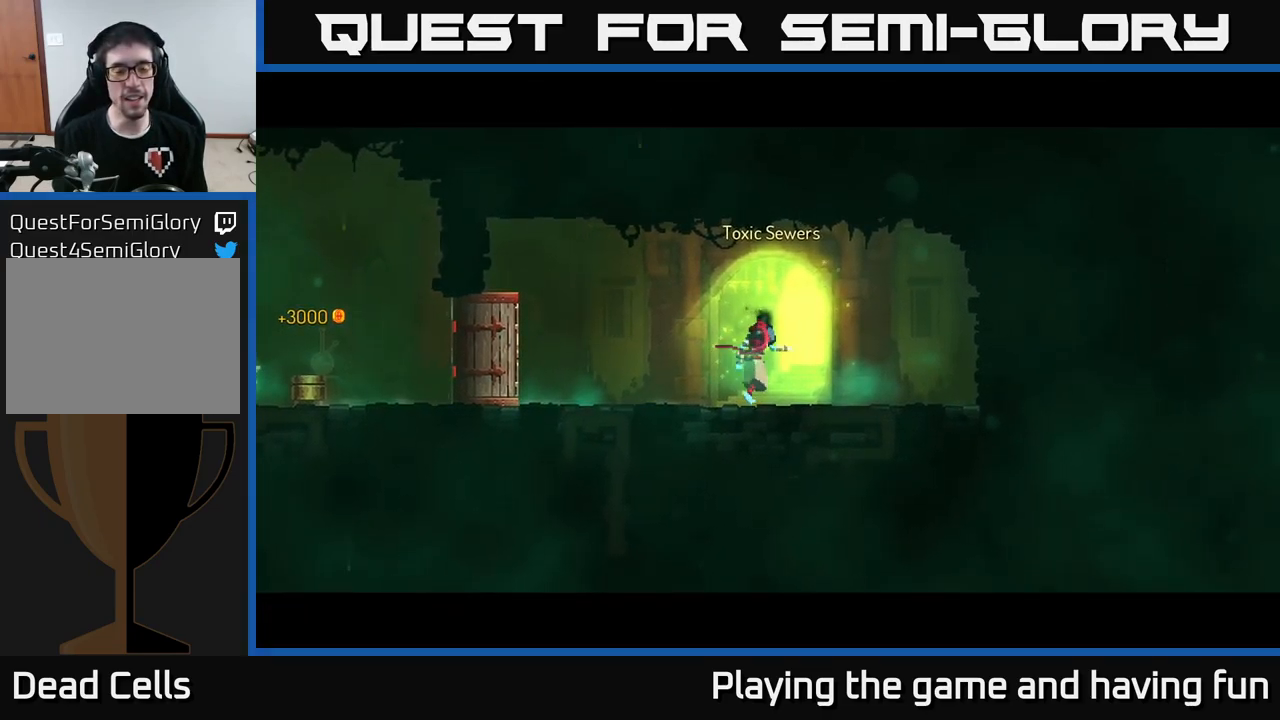
{"buttons": [], "left_stick": "center", "right_stick": "center", "events": []}
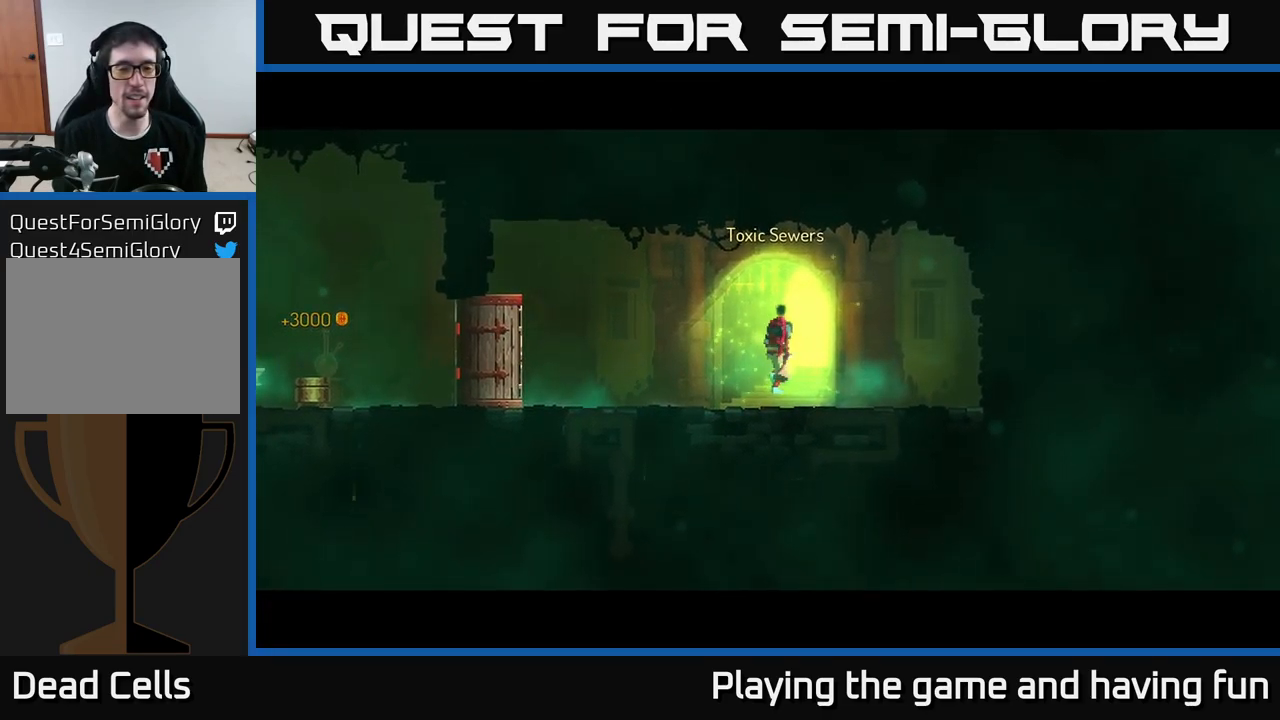
{"buttons": [], "left_stick": "center", "right_stick": "center", "events": []}